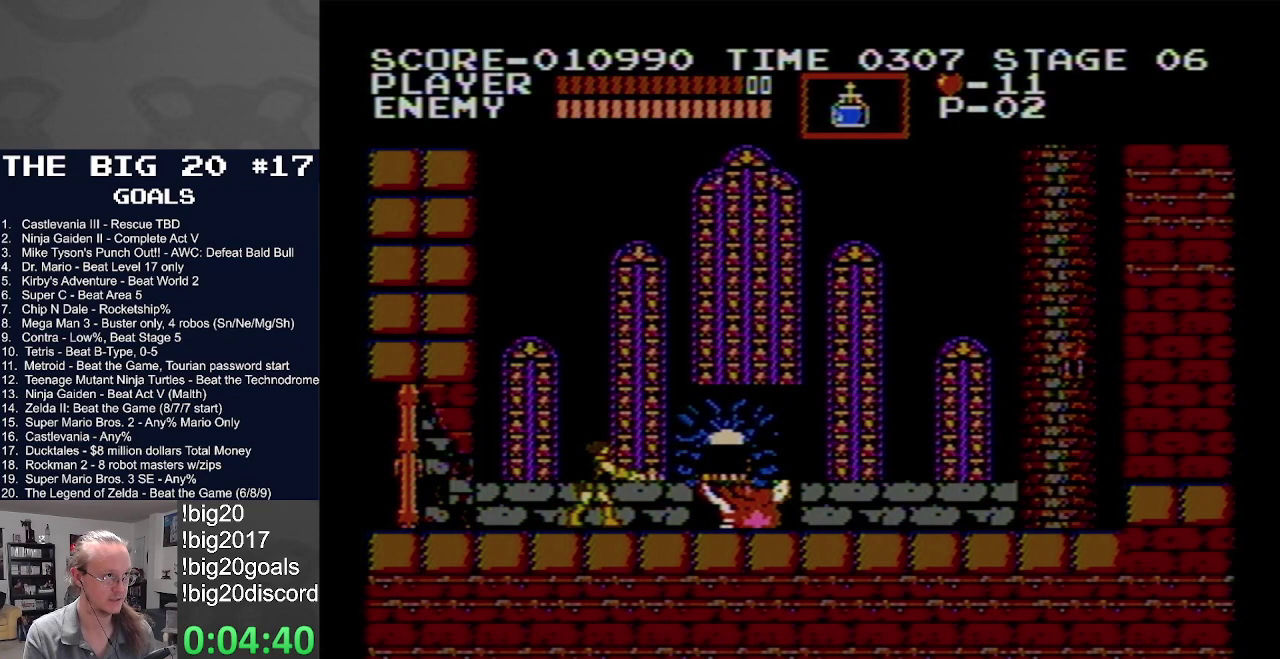
Gameplay with a controller (Nintendo layout); each line is a JSON object with the inputs held at the frame after it. "events" lists button and stick changes between this image and that frame as [ms after this image, input, new state], when the widget could be followed in between. Not read: L3 R3.
{"buttons": ["DPAD_UP"], "events": [[50, "B", "down"], [133, "B", "up"], [217, "B", "down"], [300, "B", "up"], [367, "B", "down"], [400, "DPAD_UP", "down"], [450, "B", "up"]]}
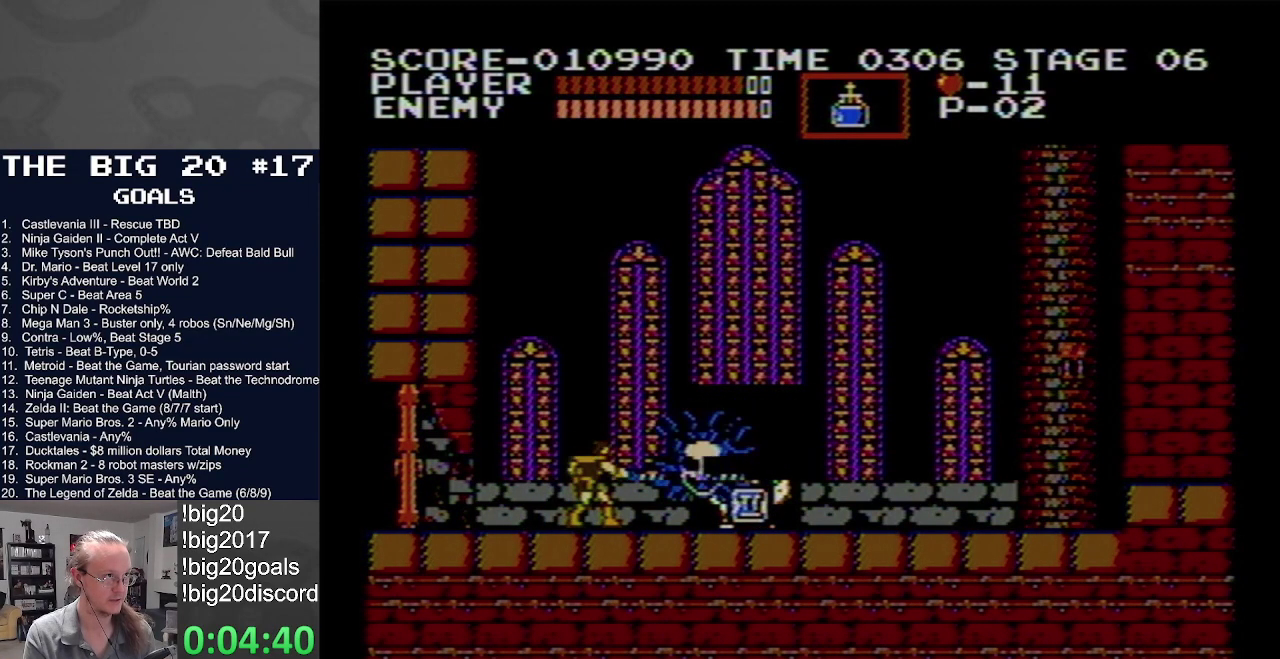
{"buttons": ["DPAD_UP"], "events": [[33, "B", "down"], [133, "B", "up"], [183, "B", "down"], [283, "B", "up"], [350, "B", "down"], [450, "B", "up"]]}
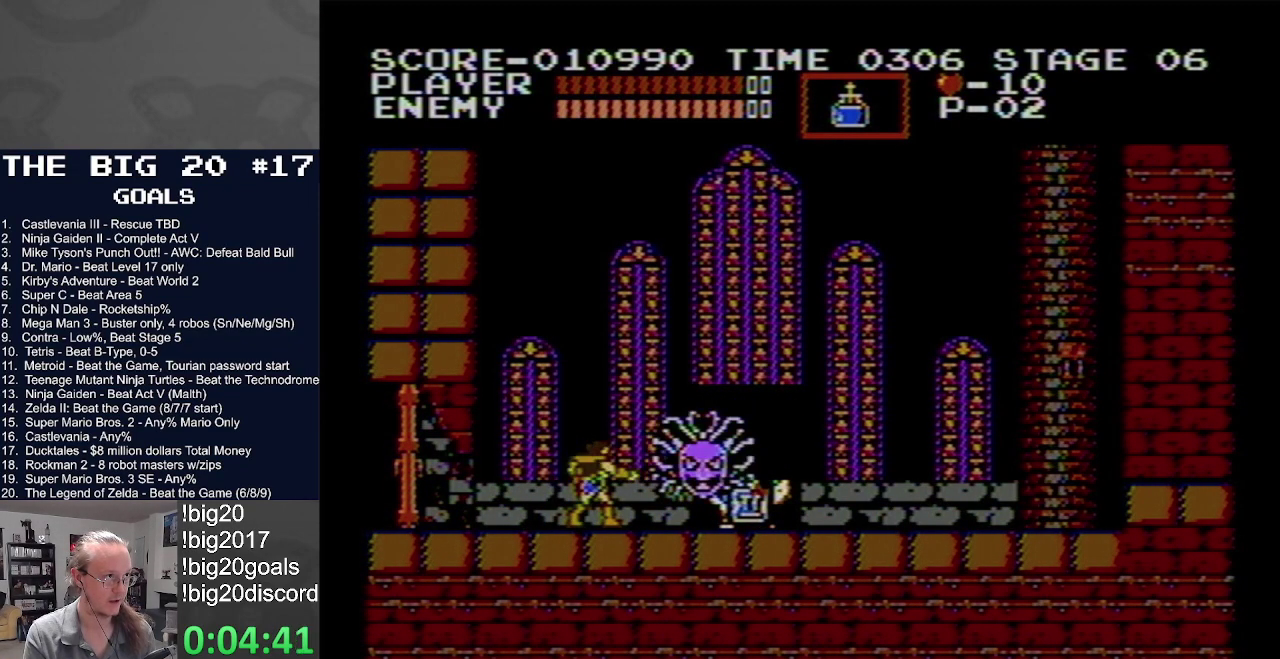
{"buttons": ["A", "DPAD_RIGHT"], "events": [[17, "B", "down"], [117, "B", "up"], [183, "B", "down"], [267, "DPAD_UP", "up"], [283, "B", "up"], [317, "DPAD_RIGHT", "down"], [483, "A", "down"]]}
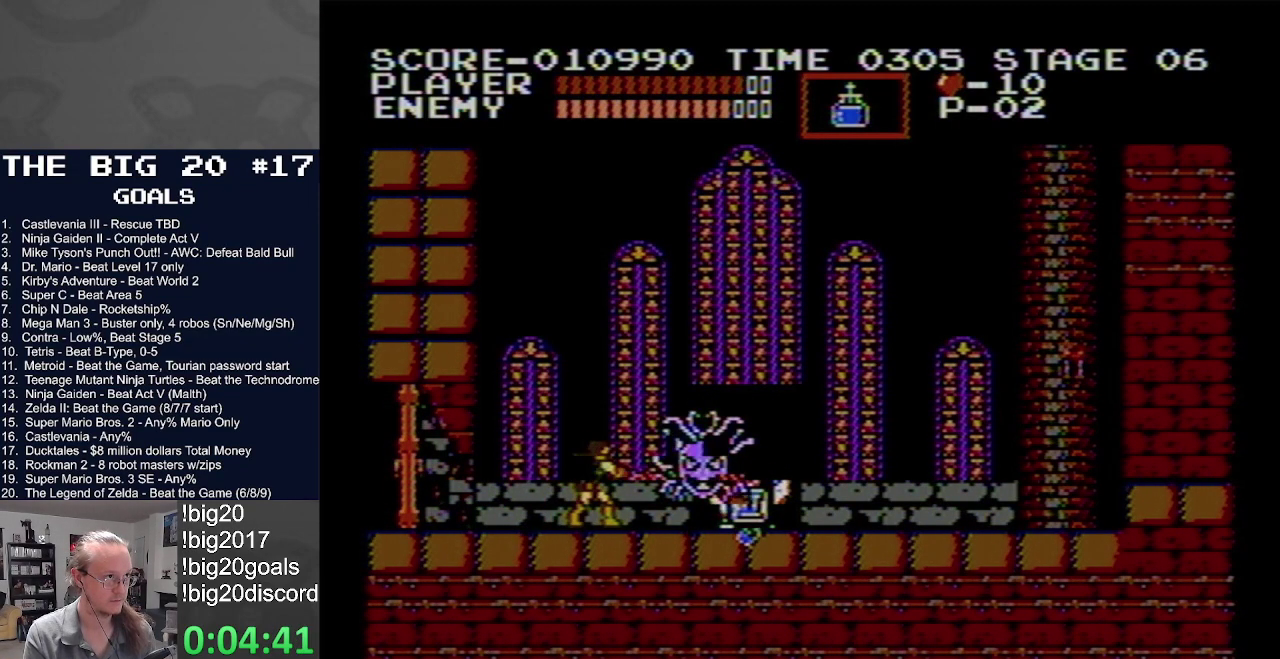
{"buttons": ["DPAD_RIGHT"], "events": [[100, "A", "up"]]}
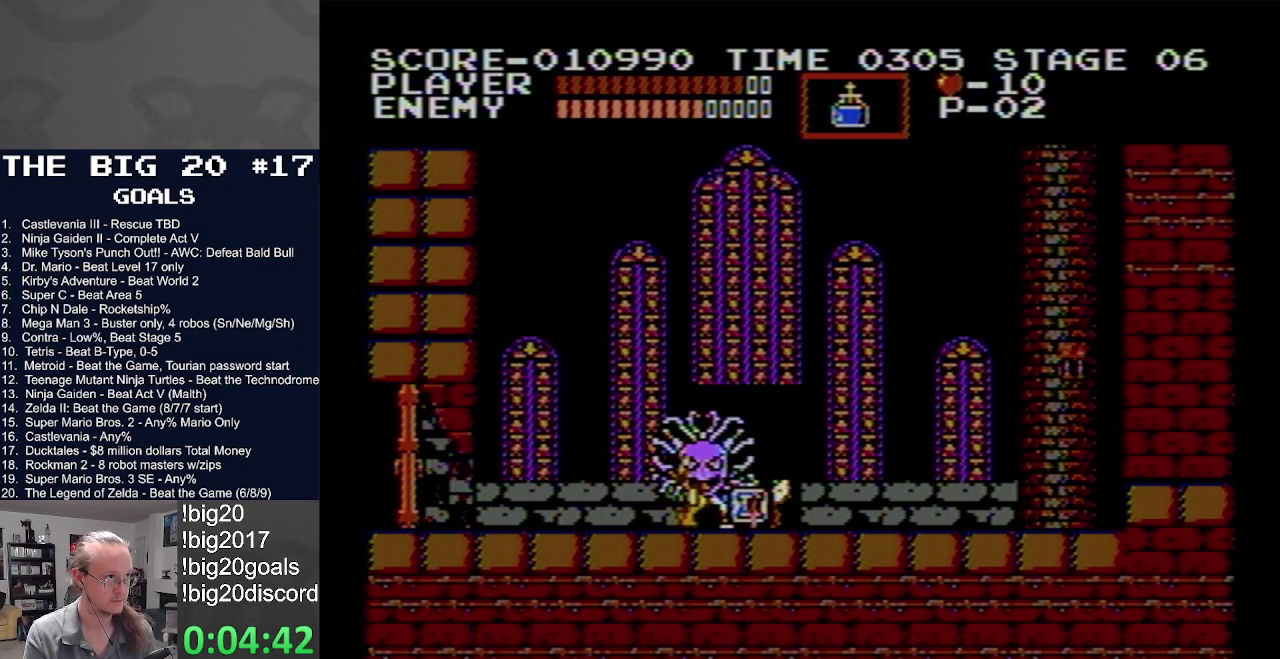
{"buttons": ["DPAD_RIGHT"], "events": []}
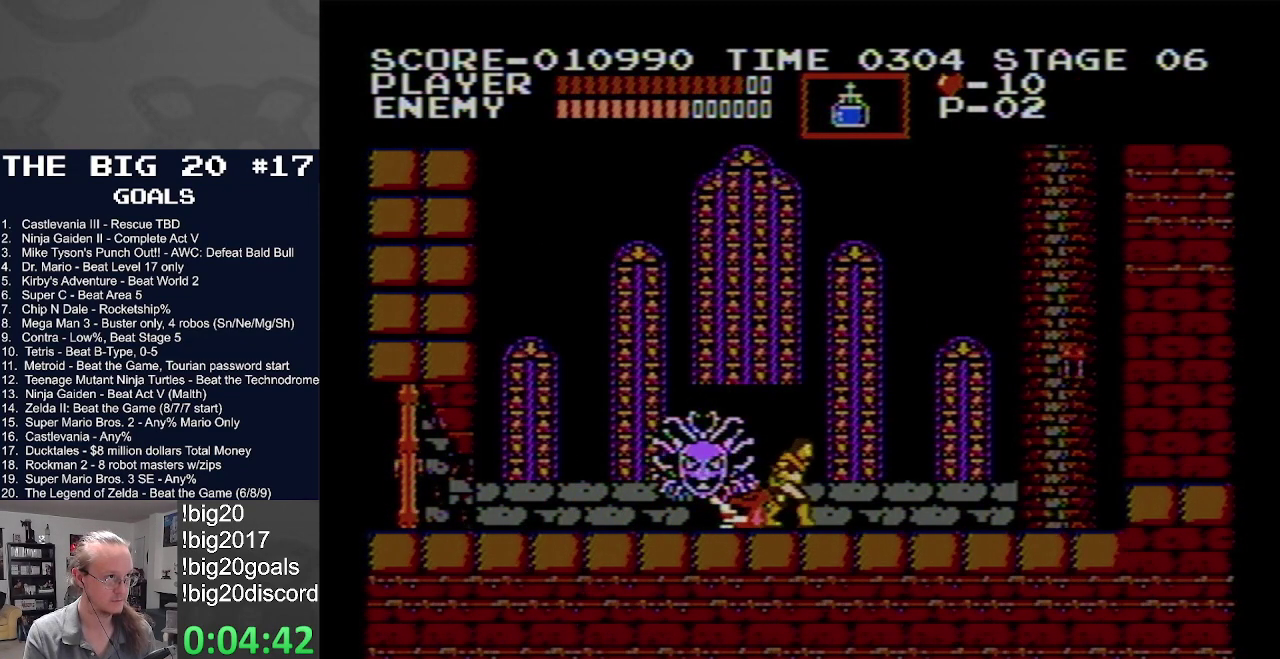
{"buttons": ["B"], "events": [[267, "DPAD_LEFT", "down"], [267, "DPAD_RIGHT", "up"], [333, "B", "down"], [383, "DPAD_LEFT", "up"], [433, "B", "up"], [500, "B", "down"]]}
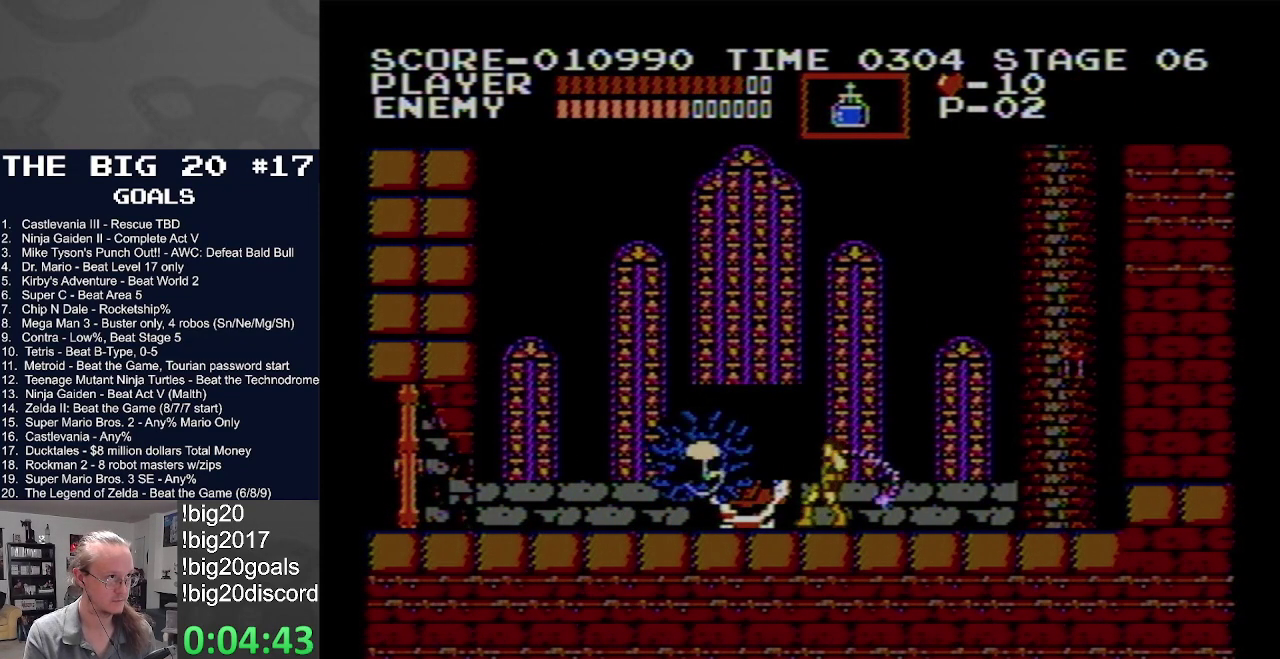
{"buttons": ["B", "DPAD_UP"], "events": [[83, "B", "up"], [150, "B", "down"], [250, "B", "up"], [283, "DPAD_UP", "down"], [333, "B", "down"], [417, "B", "up"], [500, "B", "down"]]}
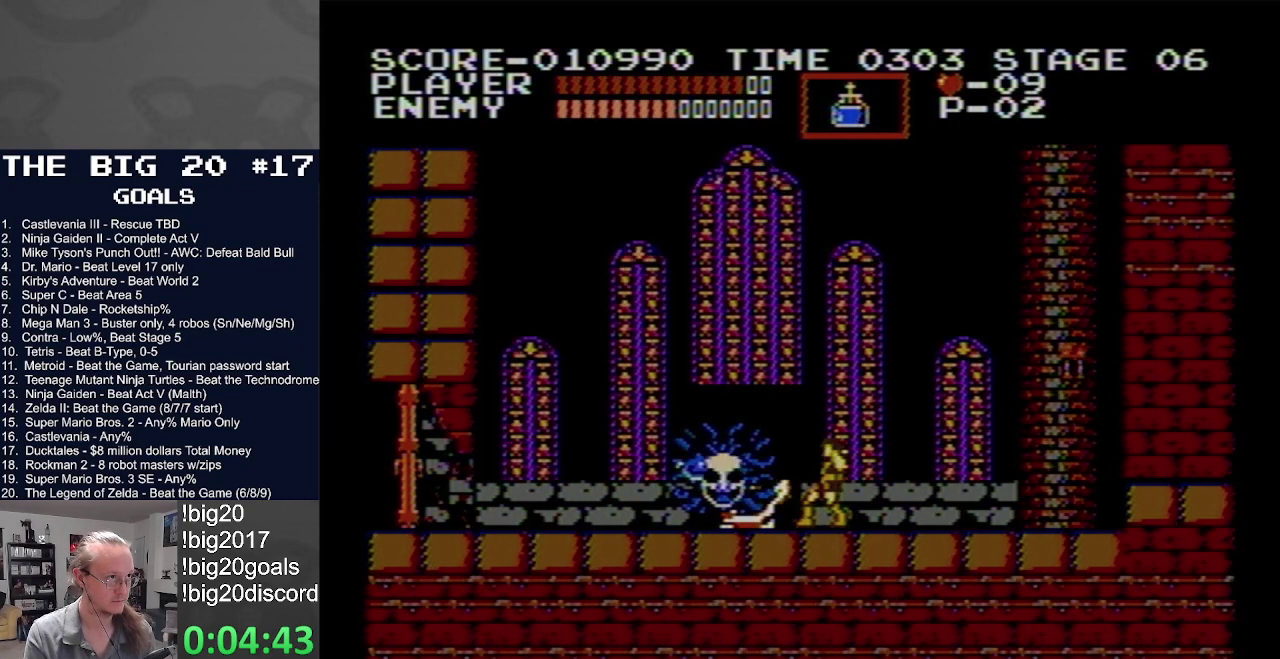
{"buttons": ["B"], "events": [[67, "B", "up"], [150, "B", "down"], [217, "B", "up"], [300, "B", "down"], [300, "DPAD_UP", "up"], [400, "B", "up"], [467, "B", "down"]]}
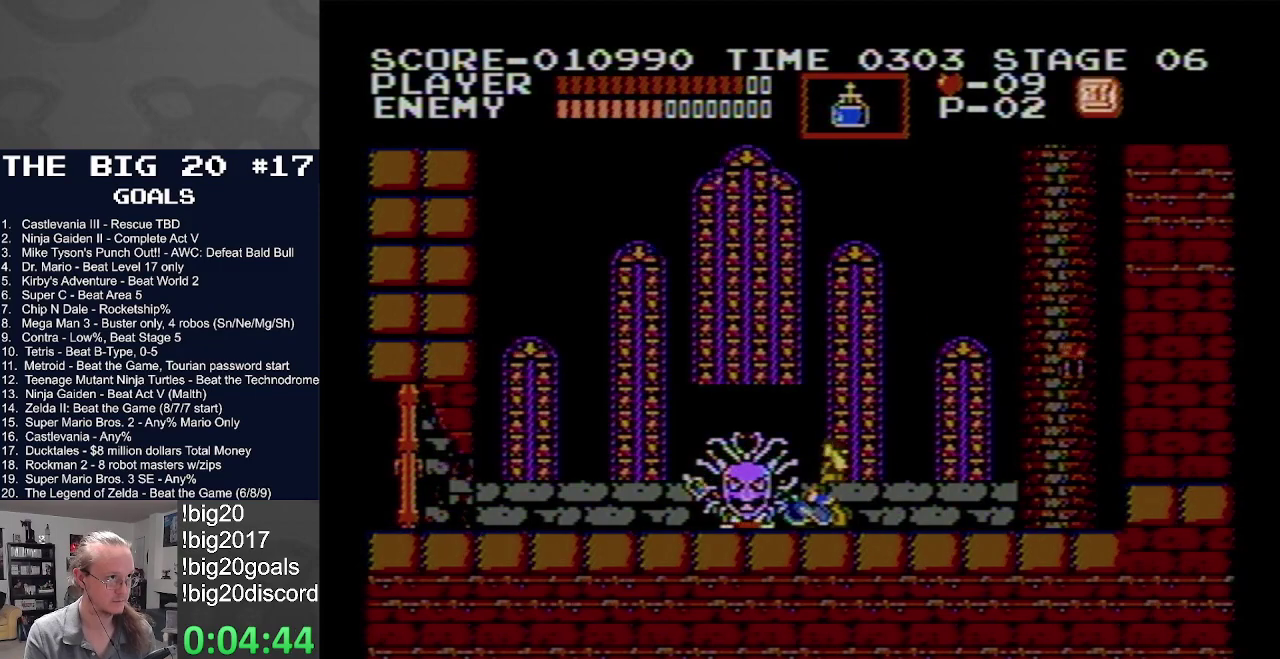
{"buttons": ["B", "DPAD_UP"], "events": [[67, "B", "up"], [133, "B", "down"], [167, "DPAD_UP", "down"], [200, "B", "up"], [300, "B", "down"], [383, "B", "up"], [417, "DPAD_UP", "up"], [450, "B", "down"], [483, "DPAD_UP", "down"]]}
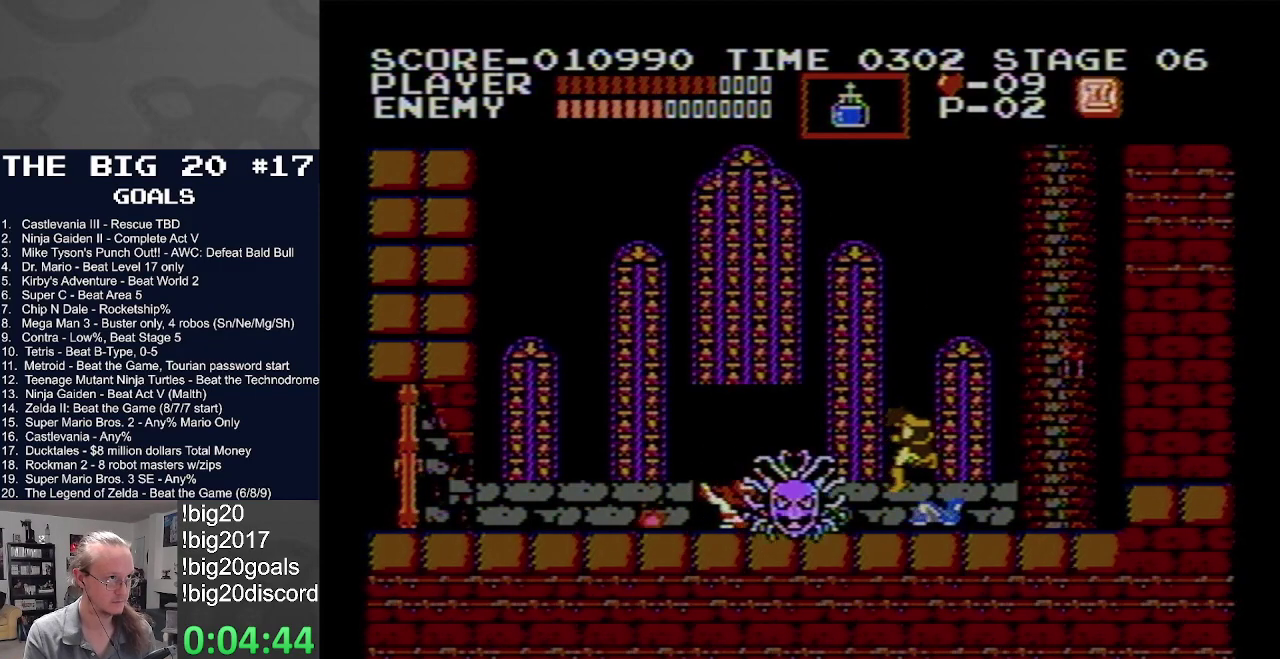
{"buttons": ["B"], "events": [[67, "B", "up"], [133, "B", "down"], [150, "DPAD_UP", "up"], [200, "DPAD_UP", "down"], [217, "B", "up"], [317, "B", "down"], [383, "B", "up"], [467, "B", "down"], [500, "DPAD_UP", "up"]]}
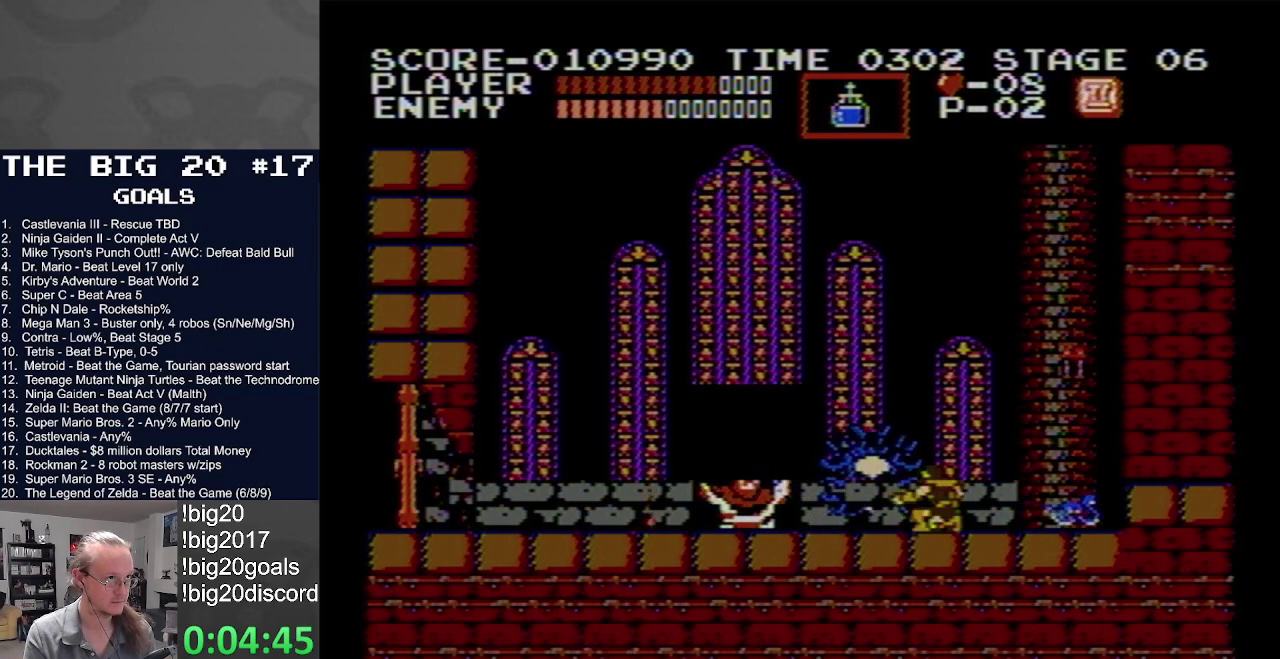
{"buttons": ["B", "DPAD_UP"], "events": [[50, "B", "up"], [50, "DPAD_UP", "down"], [133, "B", "down"], [233, "B", "up"], [233, "DPAD_UP", "up"], [283, "B", "down"], [283, "DPAD_UP", "down"], [400, "B", "up"], [467, "B", "down"]]}
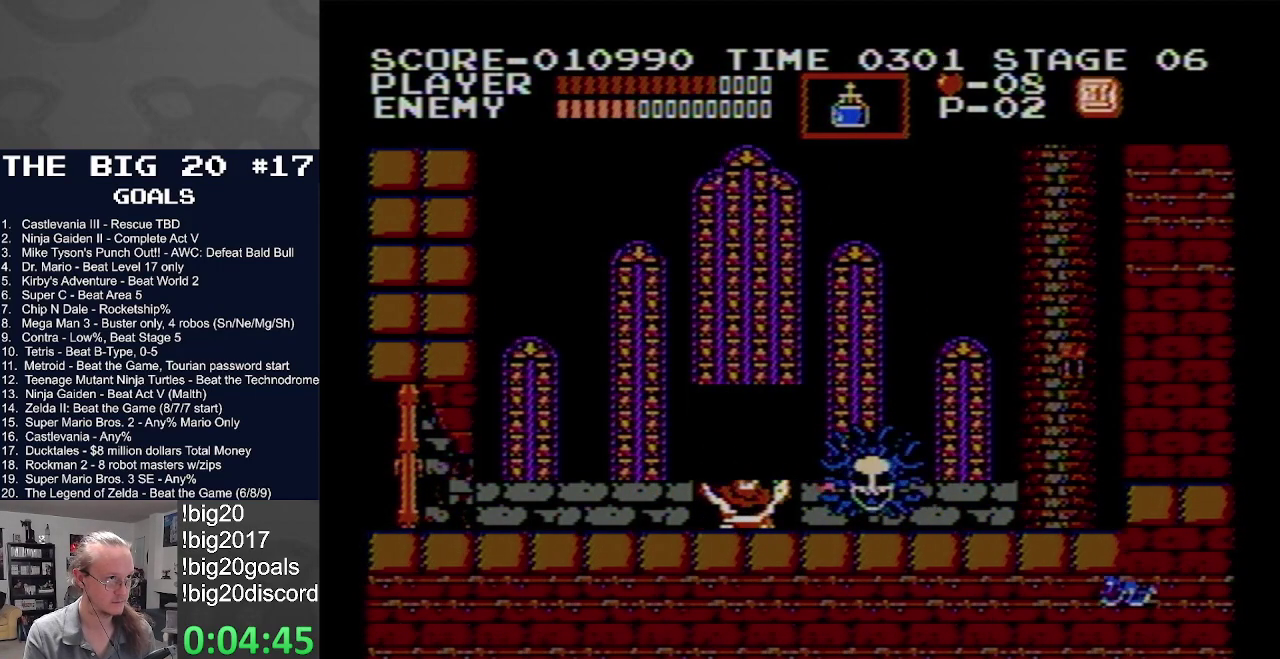
{"buttons": ["B"], "events": [[50, "B", "up"], [83, "DPAD_UP", "up"], [133, "B", "down"], [150, "DPAD_UP", "down"], [200, "B", "up"], [283, "B", "down"], [400, "B", "up"], [450, "B", "down"], [450, "DPAD_UP", "up"]]}
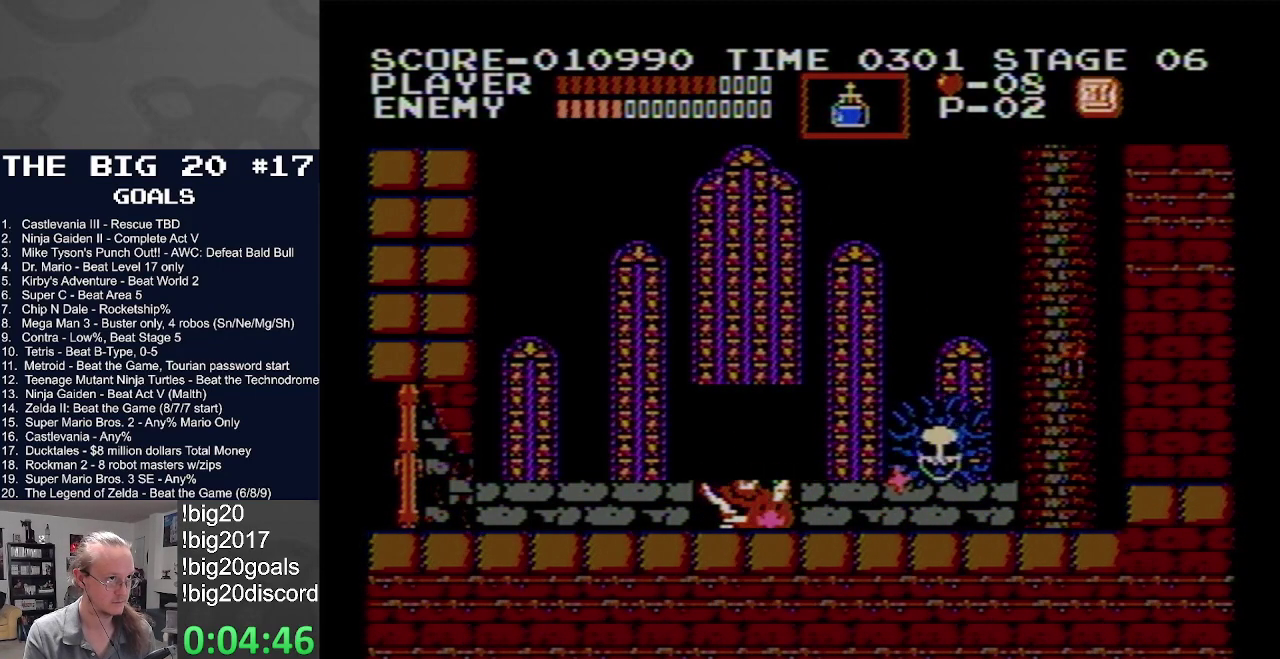
{"buttons": ["DPAD_LEFT"], "events": [[50, "B", "up"], [100, "DPAD_LEFT", "down"]]}
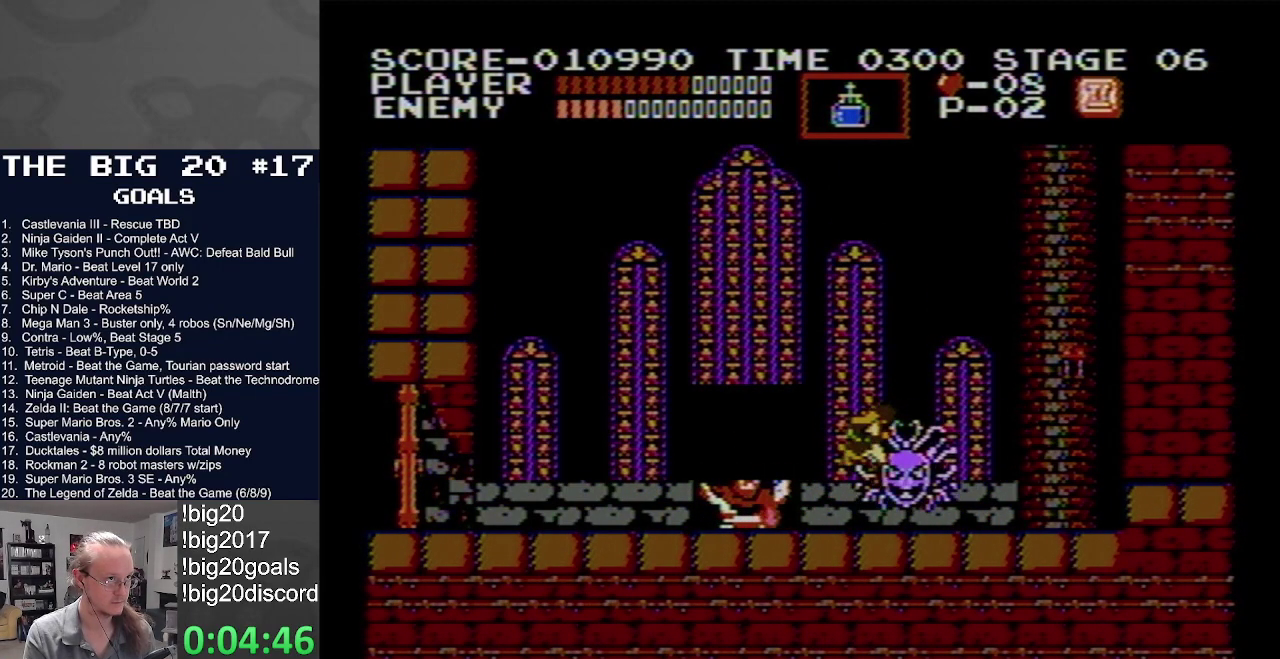
{"buttons": ["DPAD_LEFT"], "events": []}
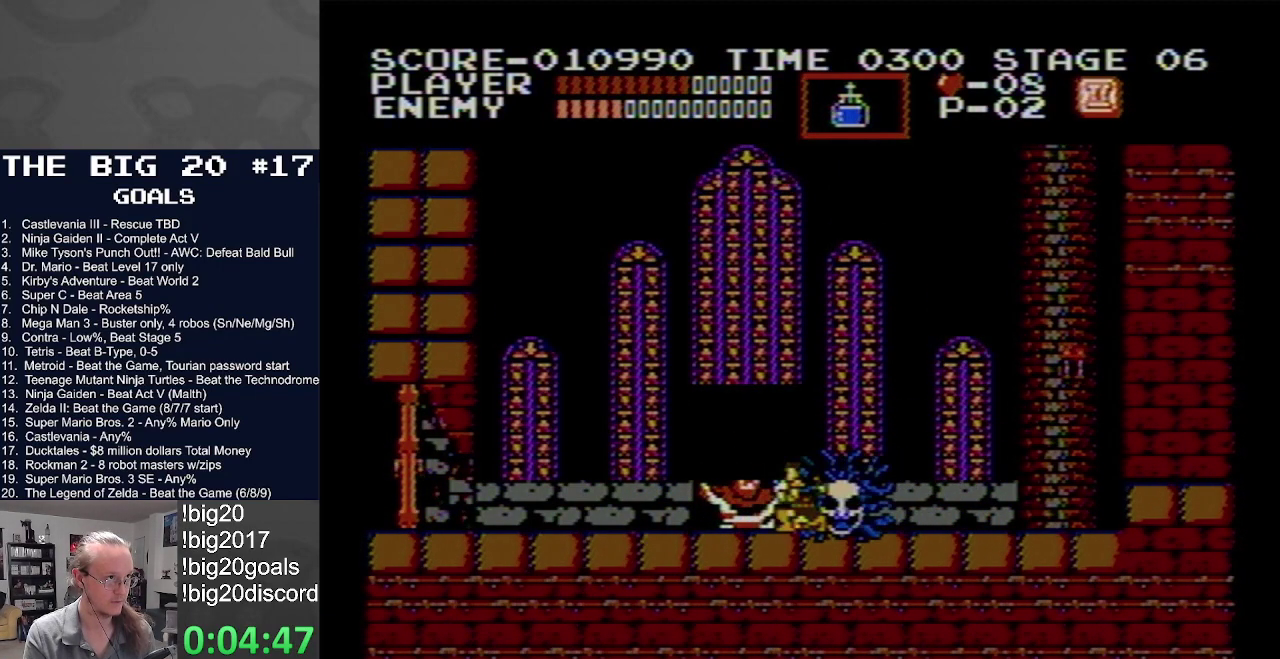
{"buttons": ["DPAD_UP", "DPAD_RIGHT"], "events": [[483, "DPAD_LEFT", "up"], [483, "DPAD_RIGHT", "down"], [500, "DPAD_UP", "down"]]}
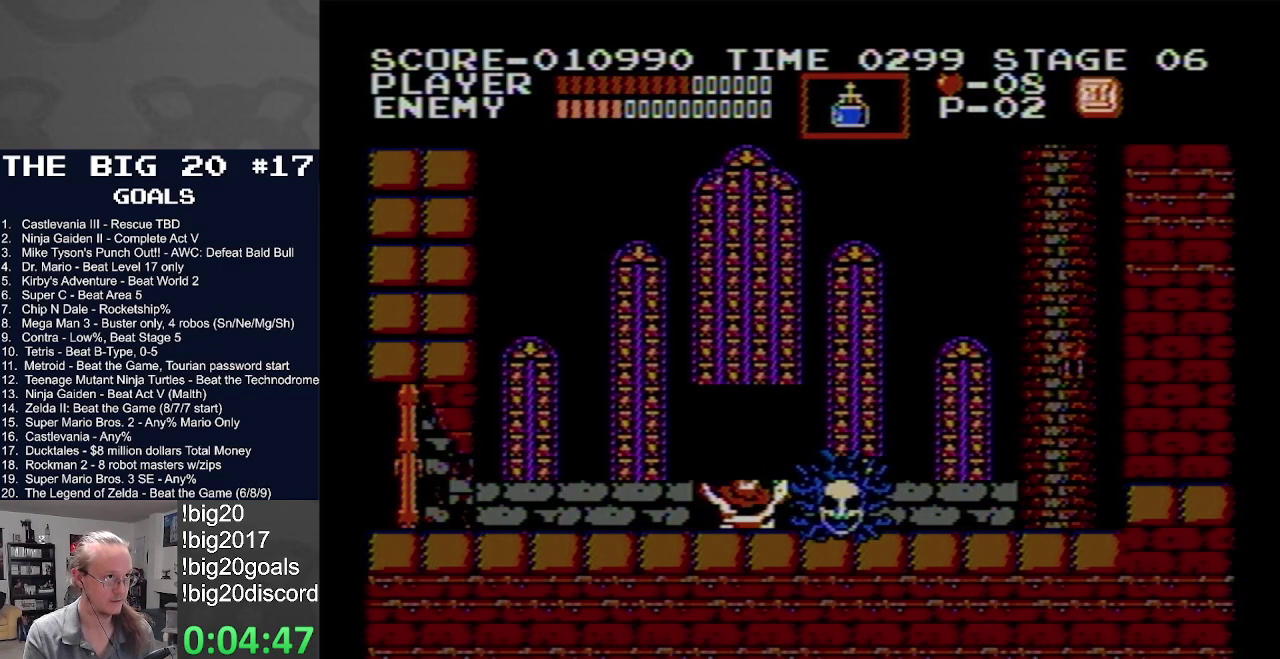
{"buttons": ["DPAD_LEFT"], "events": [[67, "DPAD_RIGHT", "up"], [100, "B", "down"], [217, "B", "up"], [283, "DPAD_UP", "up"], [367, "DPAD_LEFT", "down"]]}
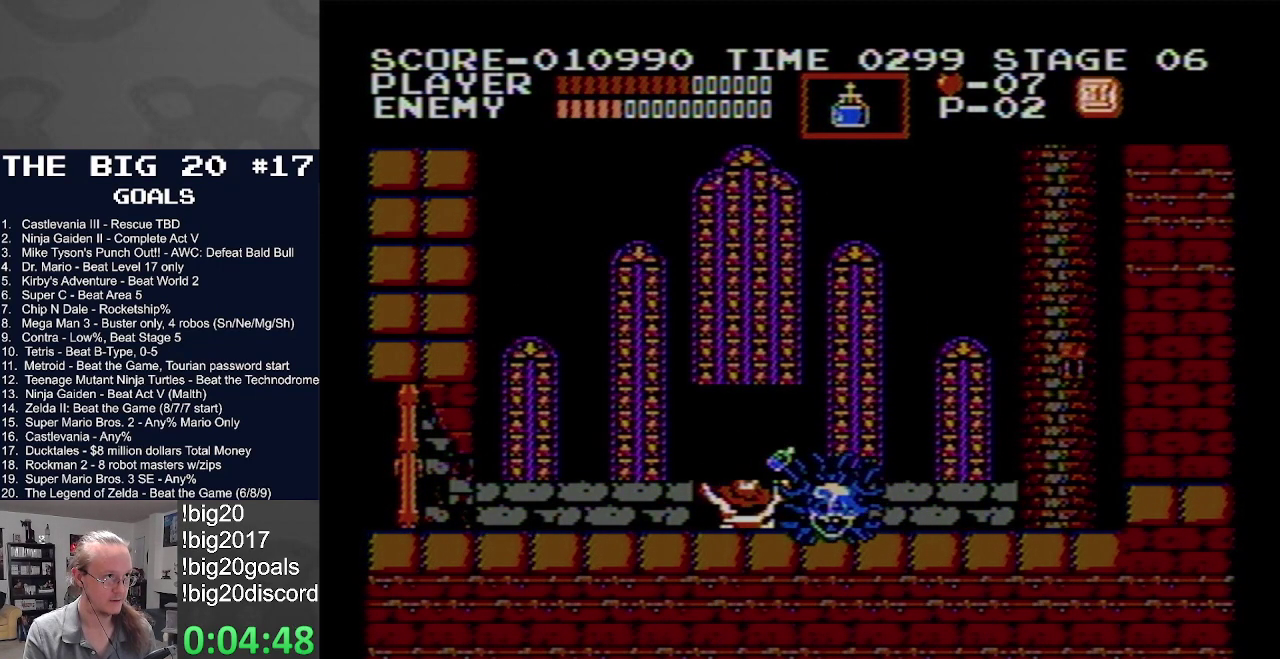
{"buttons": ["DPAD_UP", "DPAD_RIGHT"], "events": [[400, "DPAD_LEFT", "up"], [417, "DPAD_RIGHT", "down"], [500, "DPAD_UP", "down"]]}
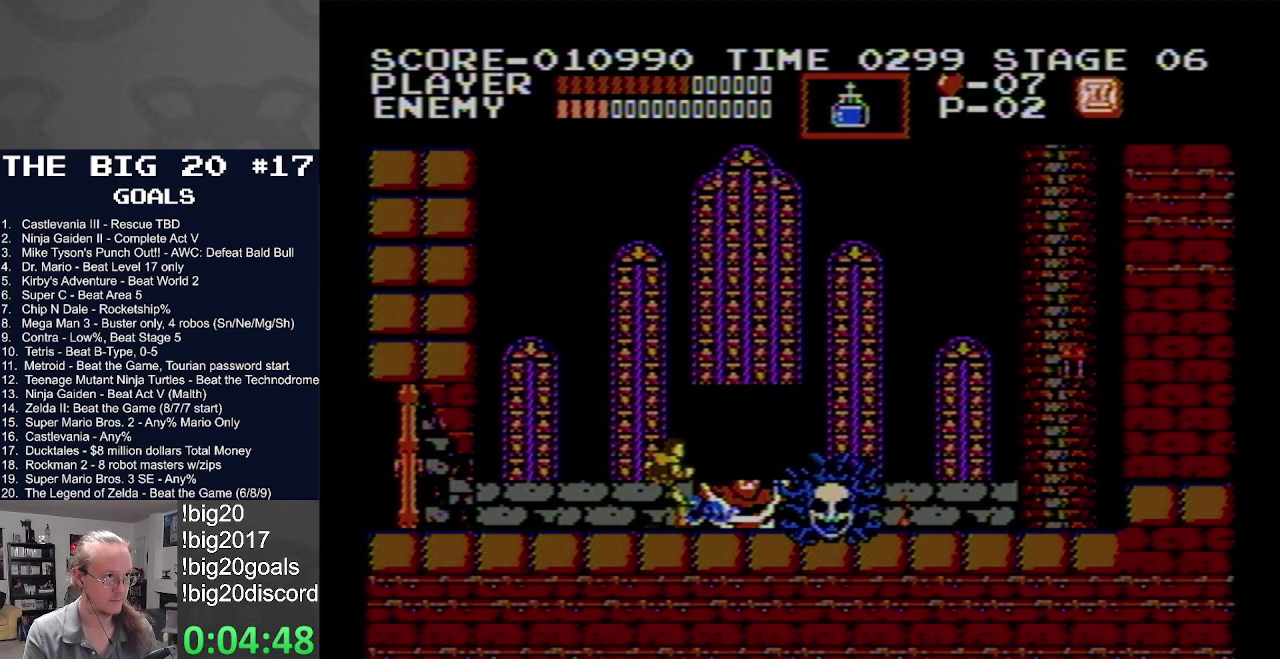
{"buttons": ["DPAD_RIGHT"], "events": [[17, "B", "down"], [50, "DPAD_RIGHT", "up"], [67, "DPAD_UP", "up"], [133, "B", "up"], [183, "B", "down"], [283, "B", "up"], [367, "B", "down"], [433, "B", "up"], [483, "DPAD_RIGHT", "down"]]}
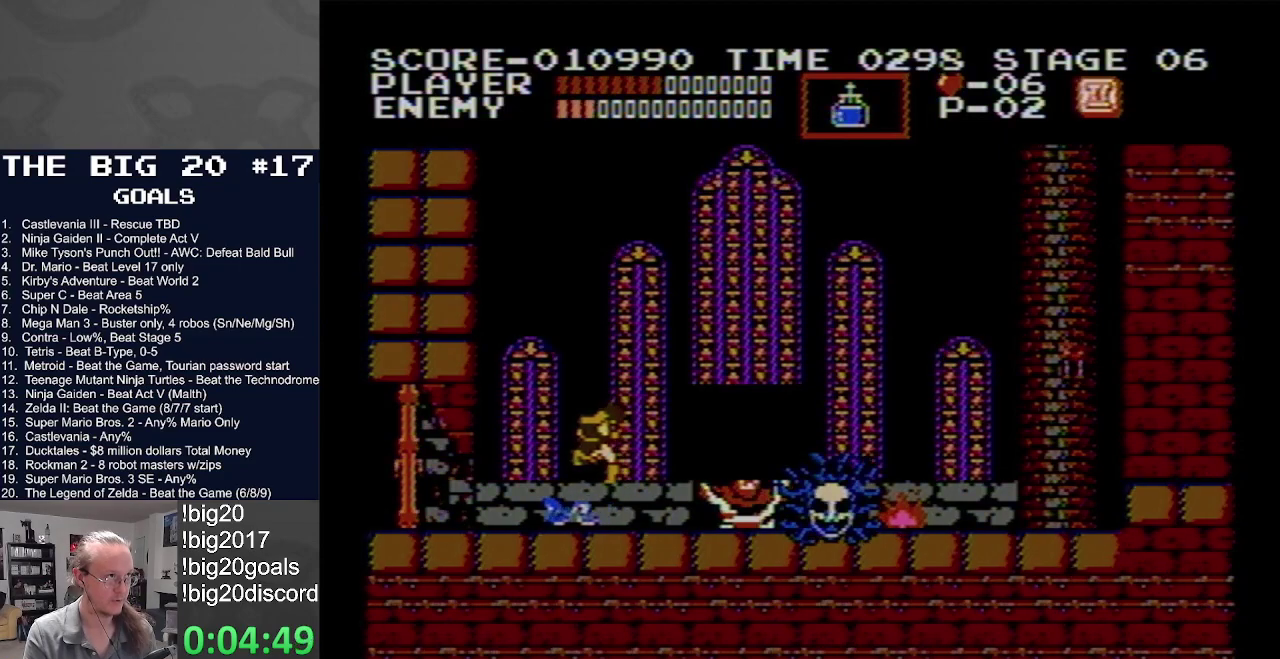
{"buttons": ["DPAD_RIGHT"], "events": []}
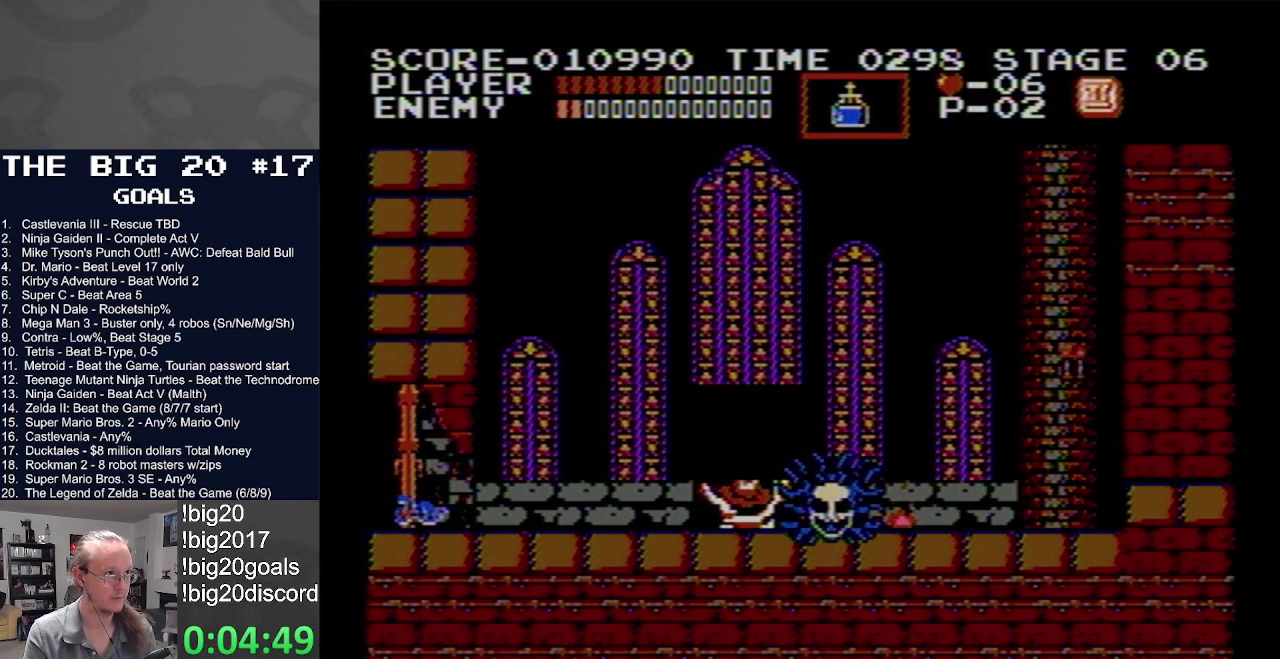
{"buttons": ["DPAD_RIGHT"], "events": [[350, "B", "down"], [483, "B", "up"]]}
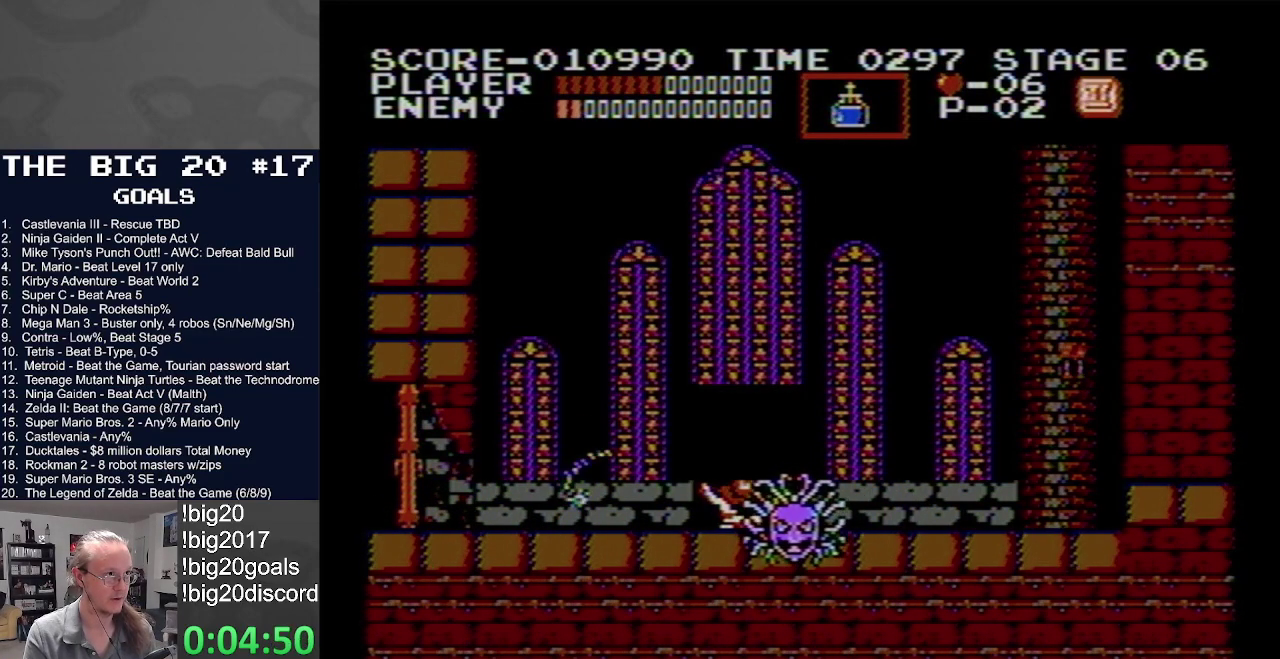
{"buttons": [], "events": [[17, "B", "down"], [50, "DPAD_RIGHT", "up"], [117, "B", "up"], [200, "B", "down"], [283, "B", "up"], [367, "B", "down"], [450, "B", "up"]]}
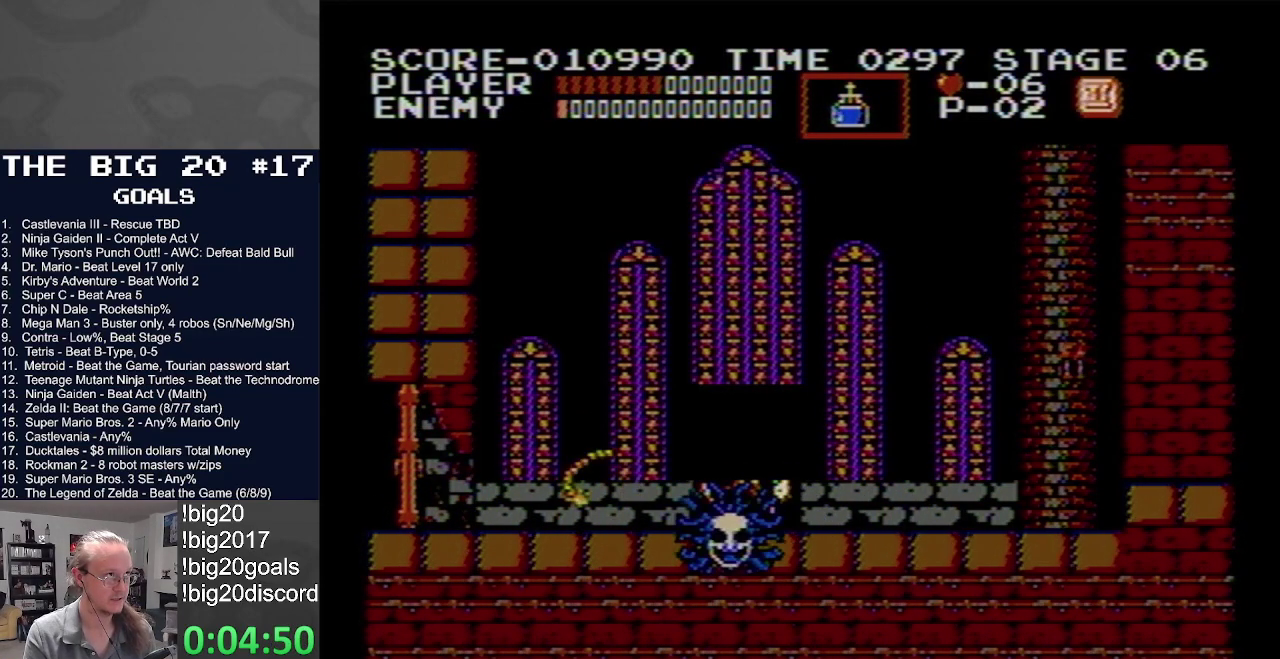
{"buttons": [], "events": [[17, "B", "down"], [100, "B", "up"], [167, "B", "down"], [283, "B", "up"], [333, "B", "down"], [433, "B", "up"]]}
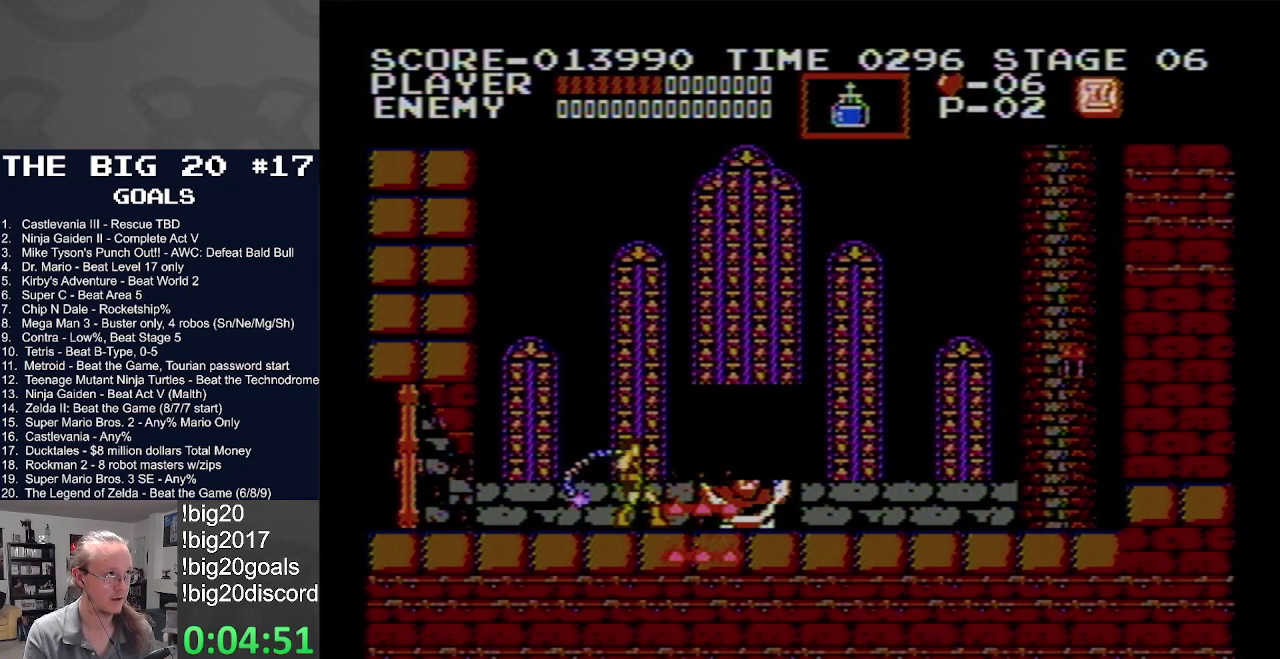
{"buttons": ["DPAD_RIGHT"], "events": [[133, "DPAD_RIGHT", "down"]]}
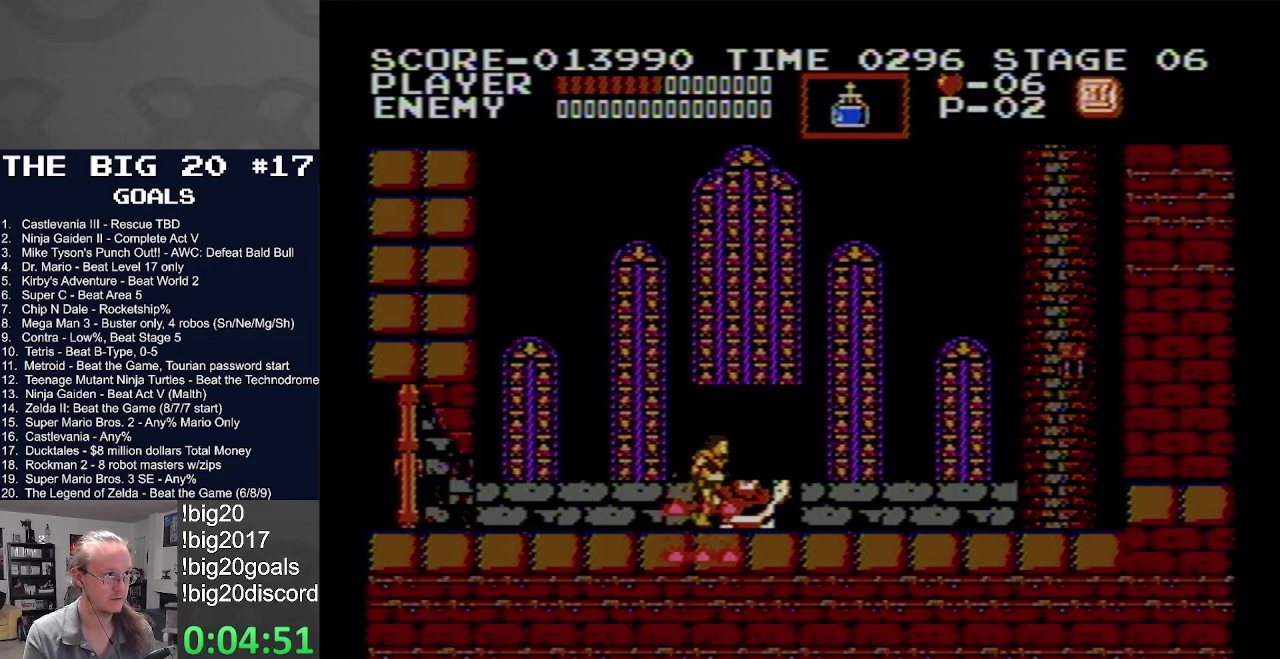
{"buttons": [], "events": [[417, "DPAD_RIGHT", "up"]]}
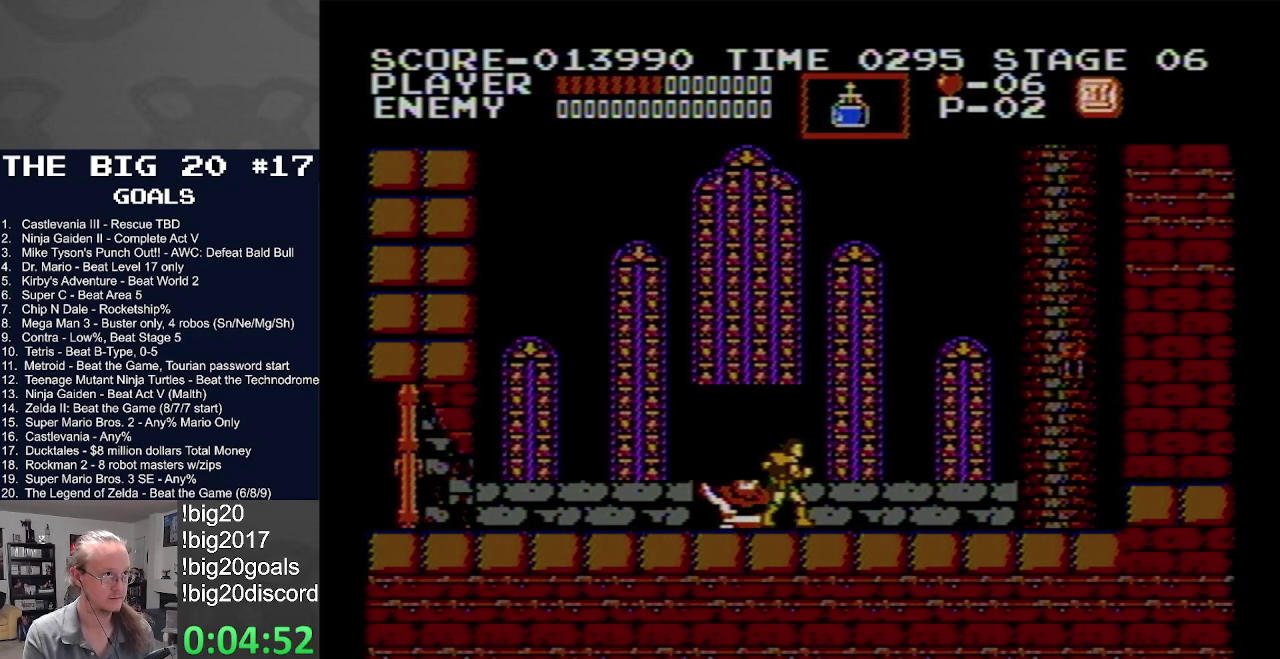
{"buttons": [], "events": [[217, "DPAD_RIGHT", "down"], [267, "DPAD_RIGHT", "up"]]}
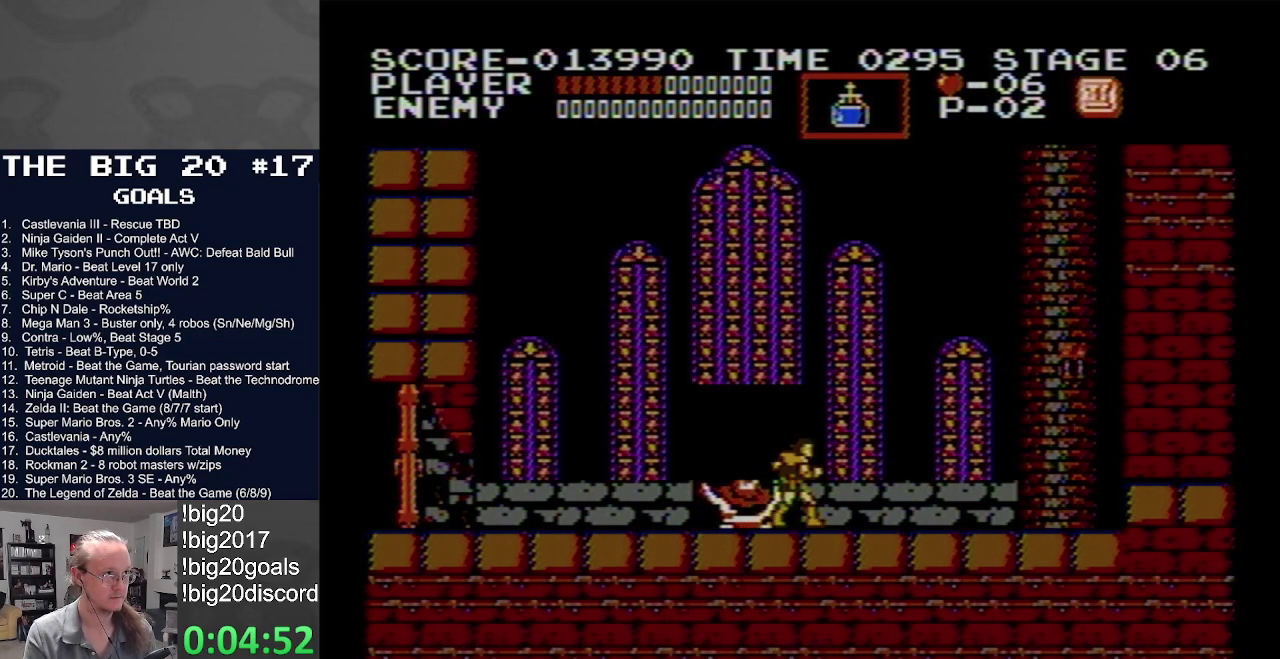
{"buttons": ["A"], "events": [[467, "A", "down"]]}
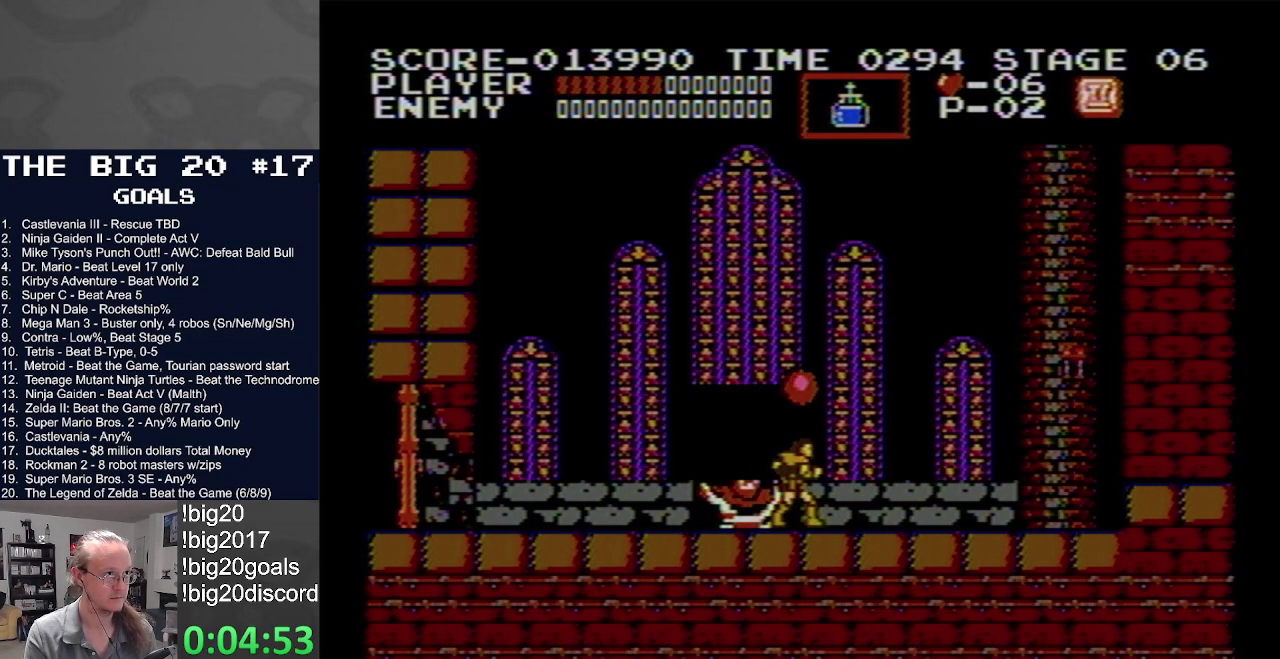
{"buttons": ["A"], "events": []}
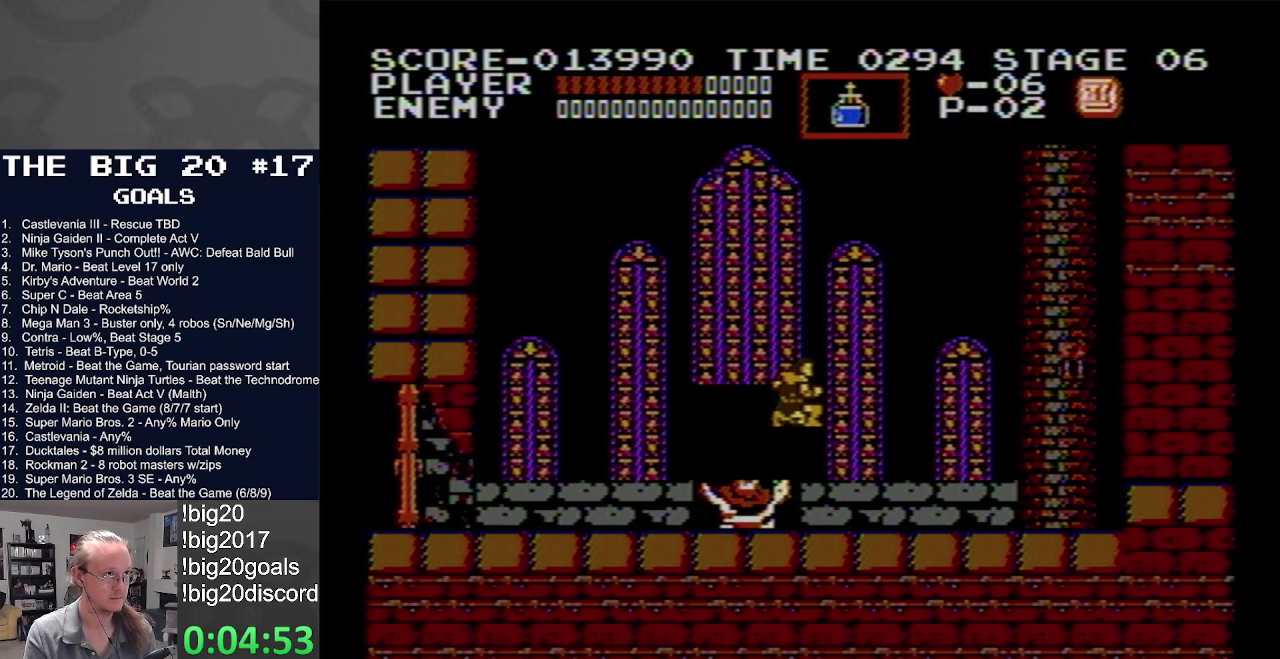
{"buttons": [], "events": [[183, "A", "up"]]}